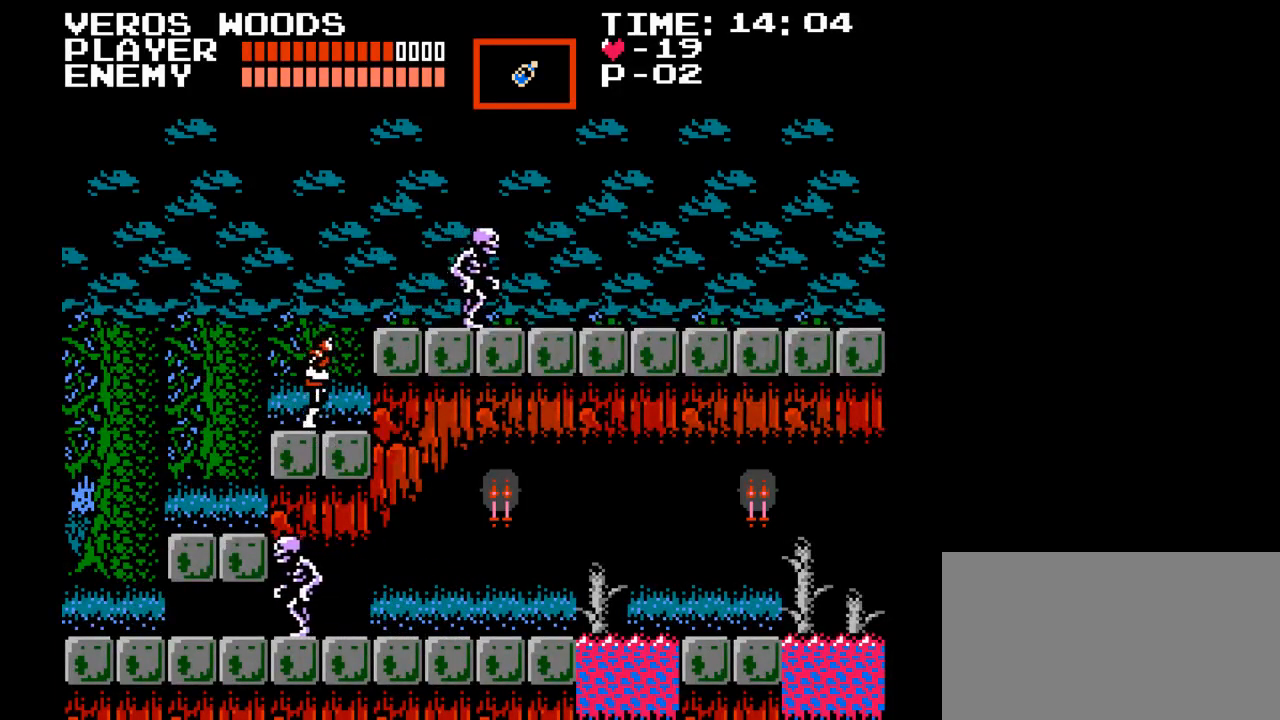
Gameplay with a controller (Nintendo layout); each line is a JSON object with the inputs held at the frame after it. "events" lists button and stick changes between this image and that frame as [ms after this image, input, new state], when the widget could be followed in between. Not read: L3 R3.
{"buttons": ["DPAD_RIGHT"], "events": [[100, "B", "down"], [167, "Y", "down"], [300, "B", "up"], [350, "Y", "up"]]}
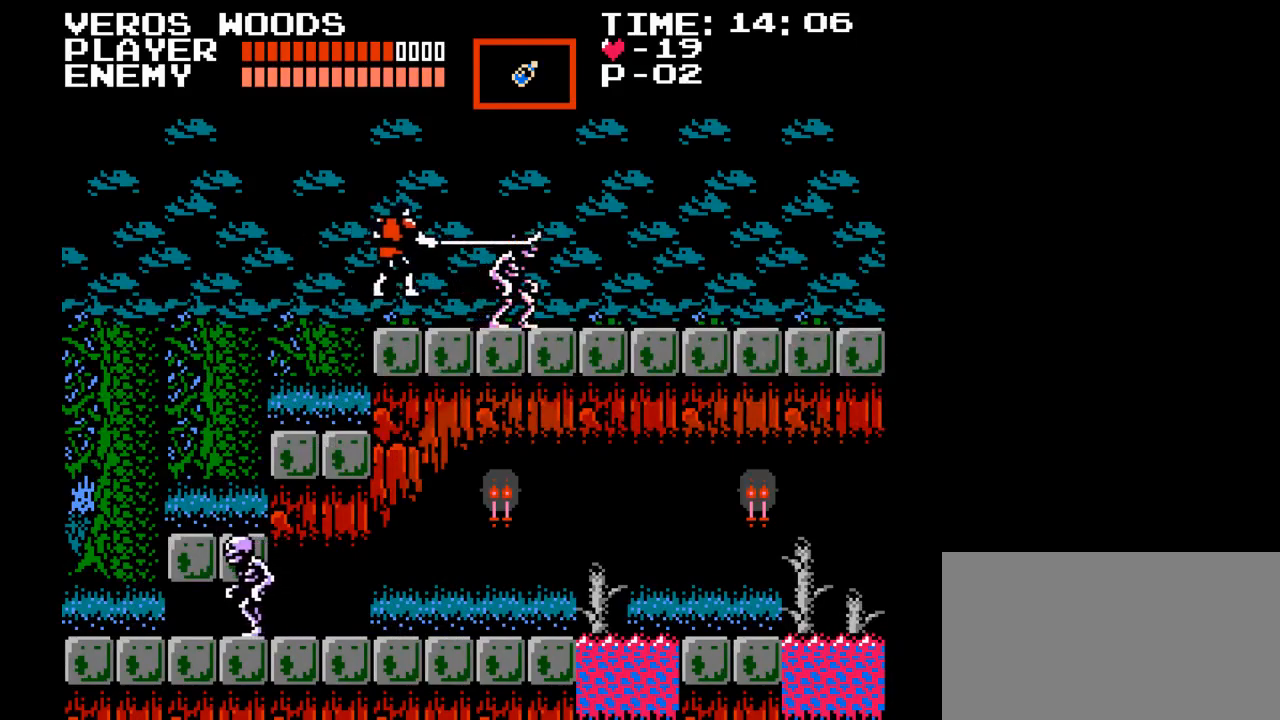
{"buttons": ["DPAD_RIGHT"], "events": [[117, "Y", "down"], [450, "Y", "up"]]}
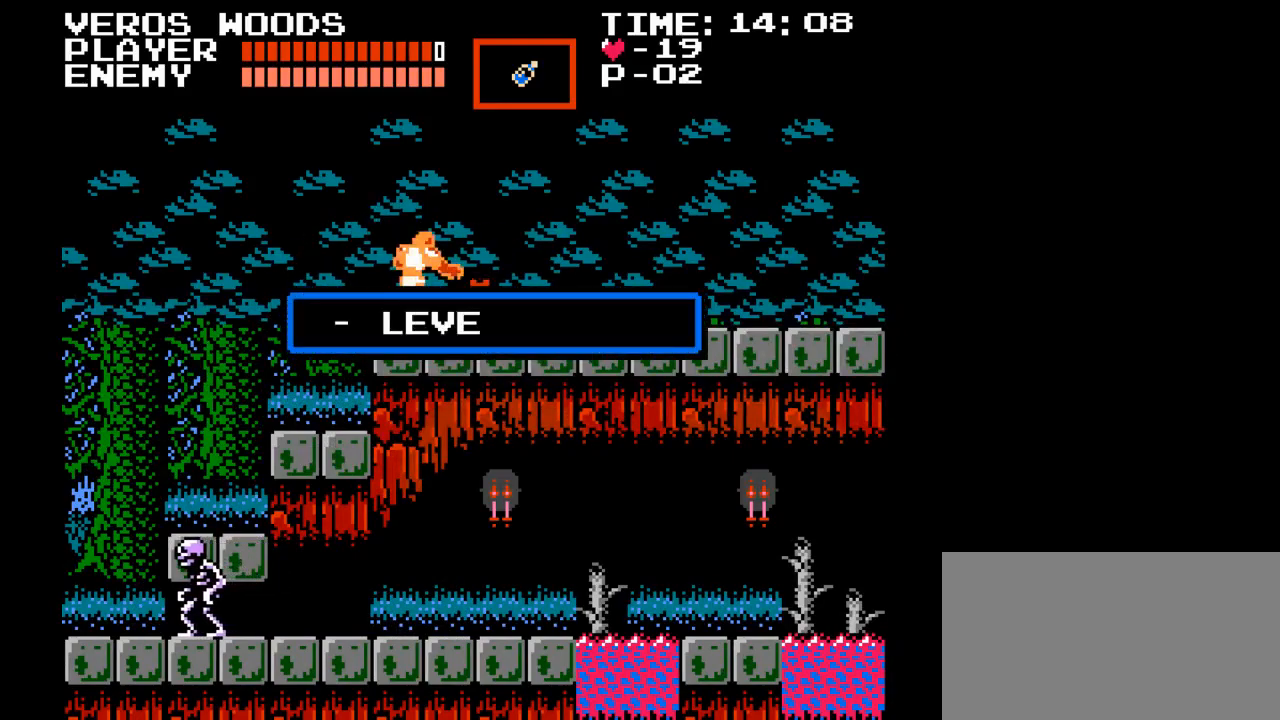
{"buttons": ["DPAD_RIGHT"], "events": []}
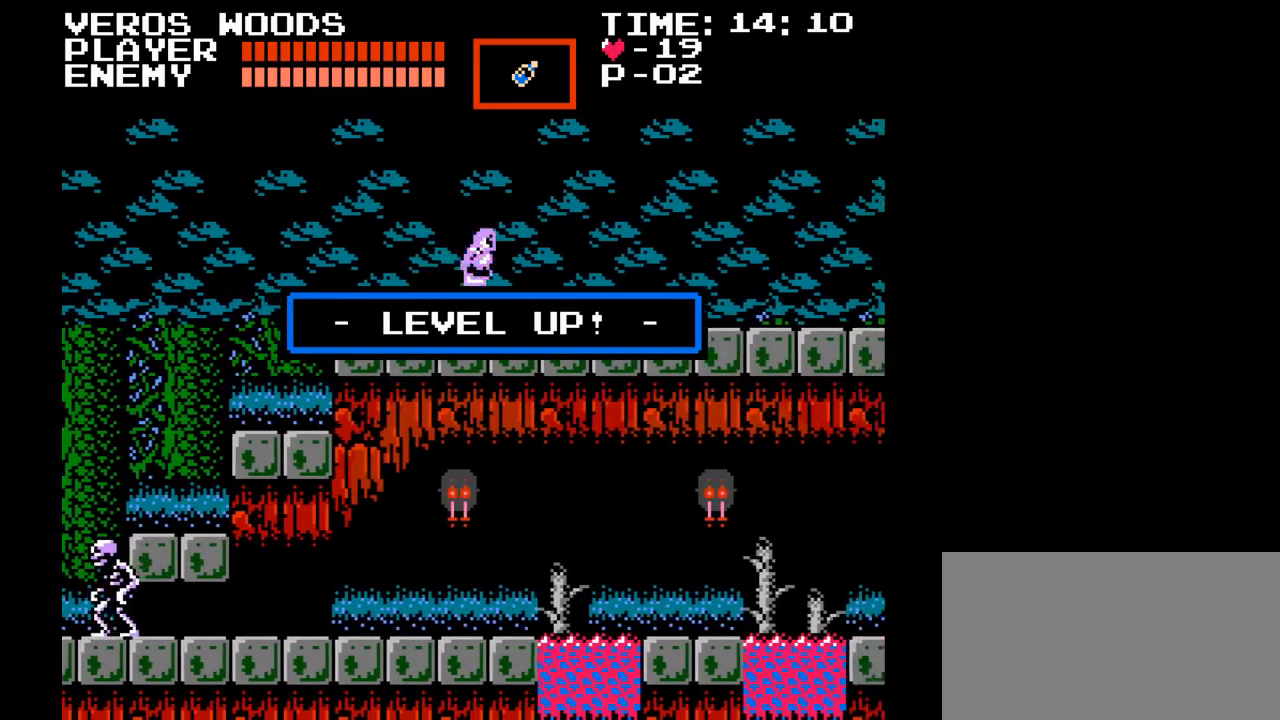
{"buttons": ["DPAD_RIGHT"], "events": []}
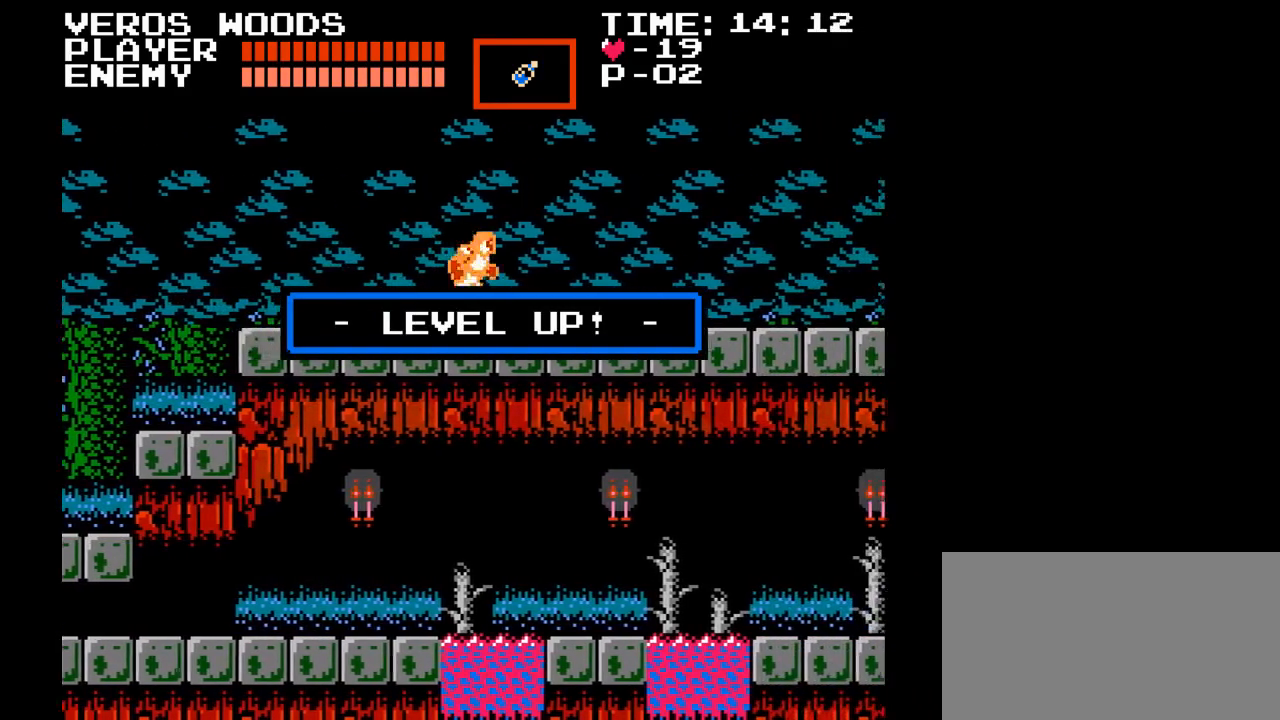
{"buttons": ["DPAD_RIGHT"], "events": []}
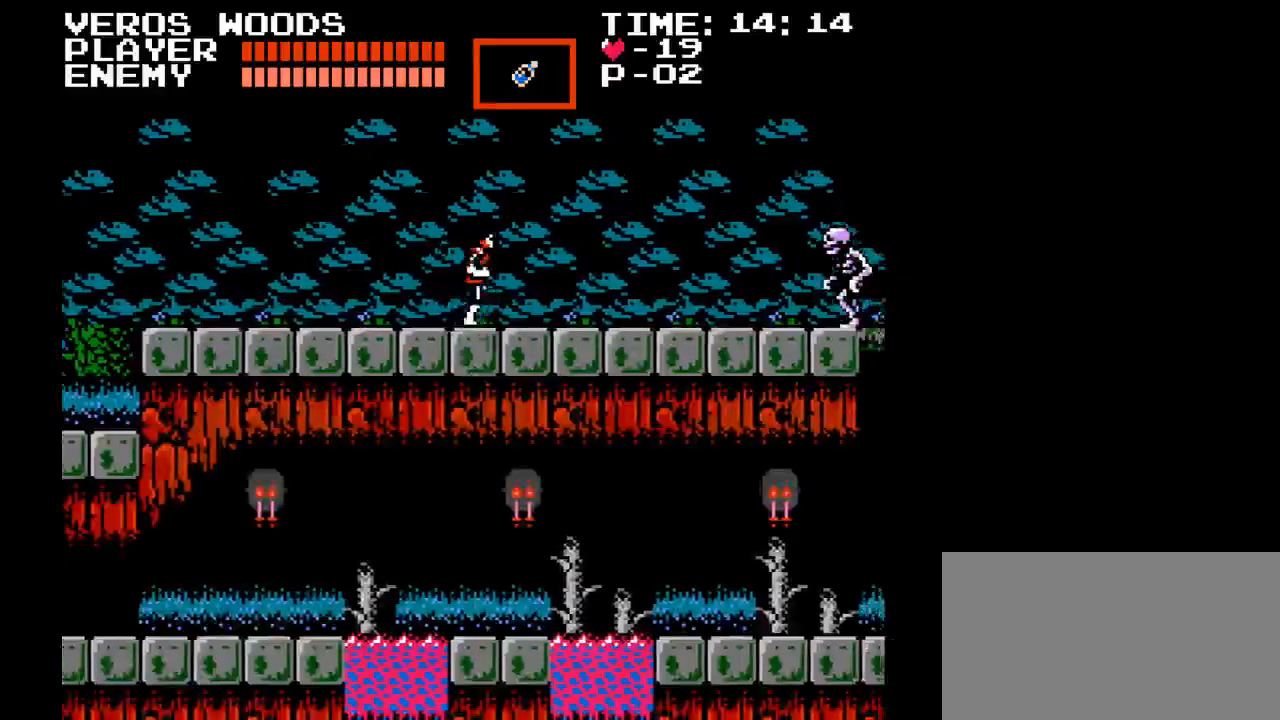
{"buttons": ["DPAD_RIGHT"], "events": []}
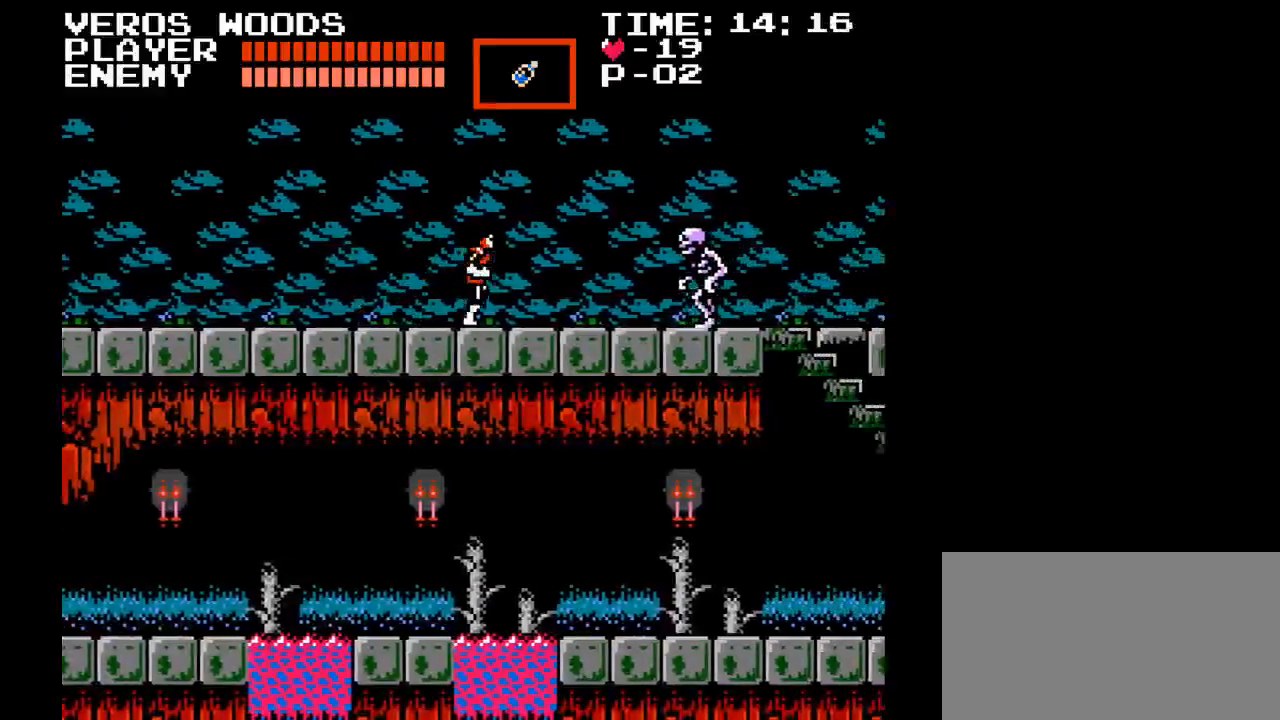
{"buttons": ["DPAD_RIGHT"], "events": [[100, "Y", "down"], [450, "Y", "up"]]}
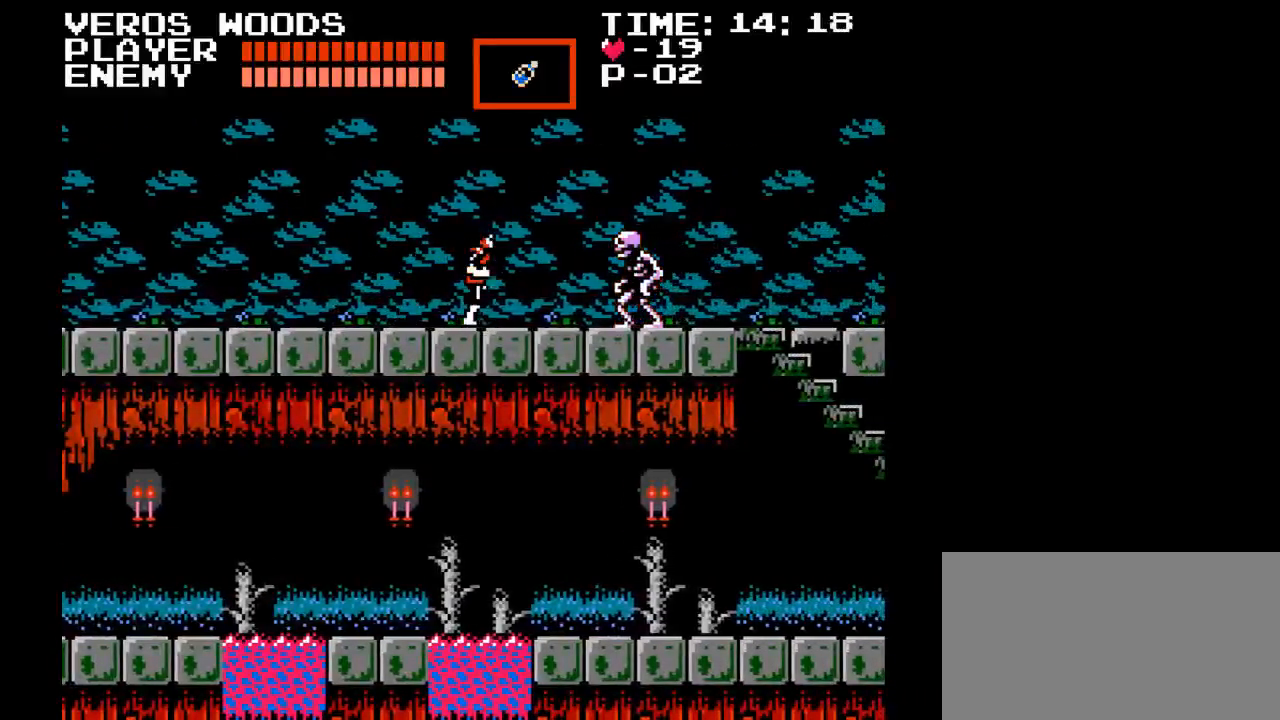
{"buttons": ["DPAD_RIGHT"], "events": [[83, "Y", "down"], [467, "Y", "up"]]}
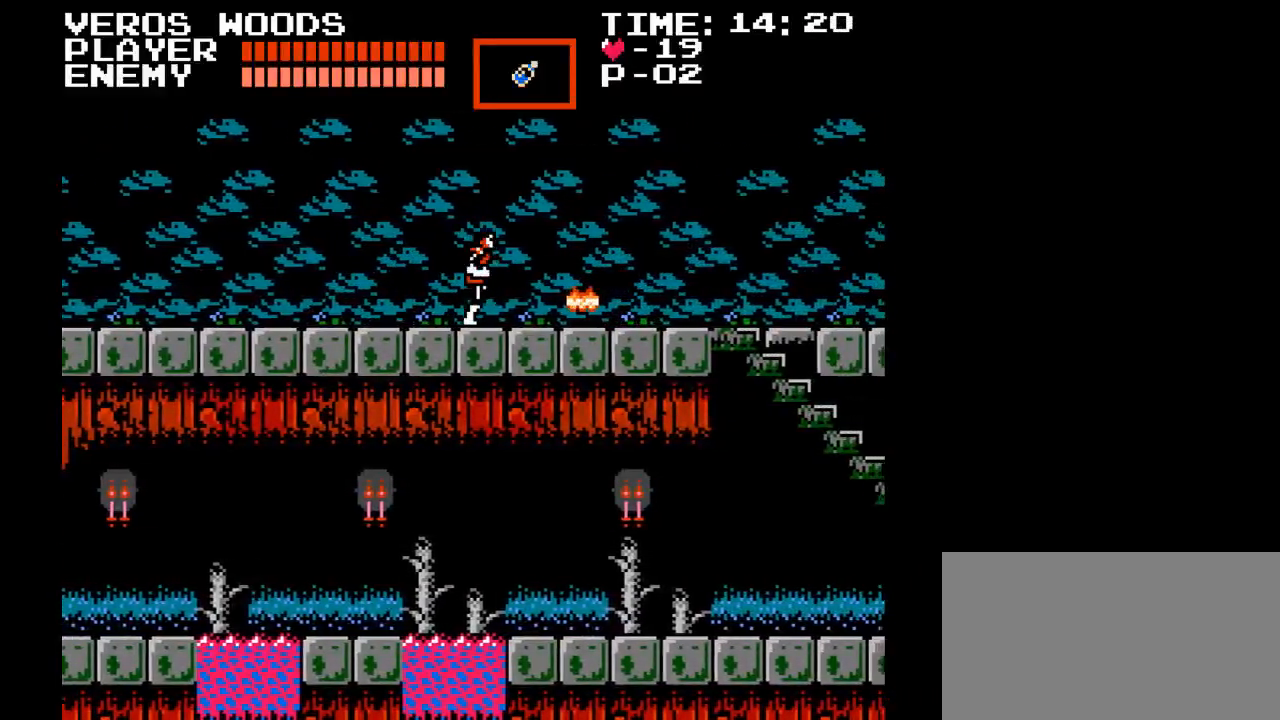
{"buttons": ["DPAD_RIGHT"], "events": []}
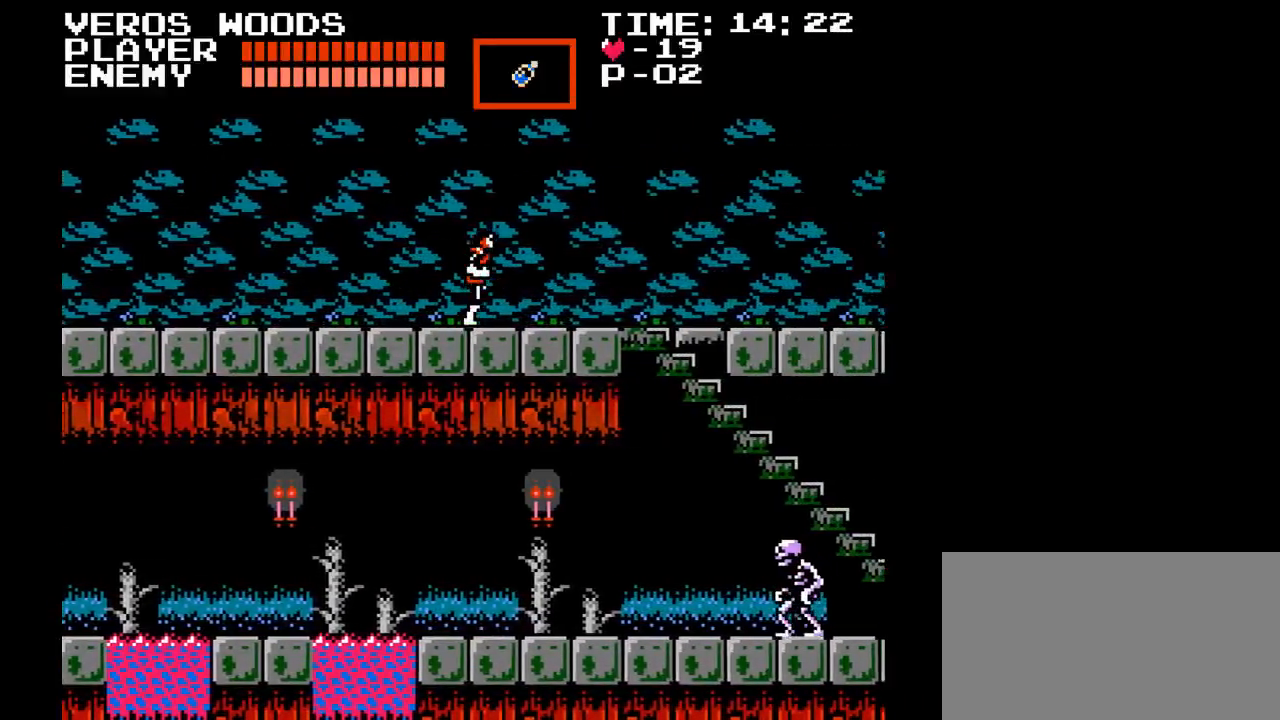
{"buttons": ["DPAD_RIGHT"], "events": []}
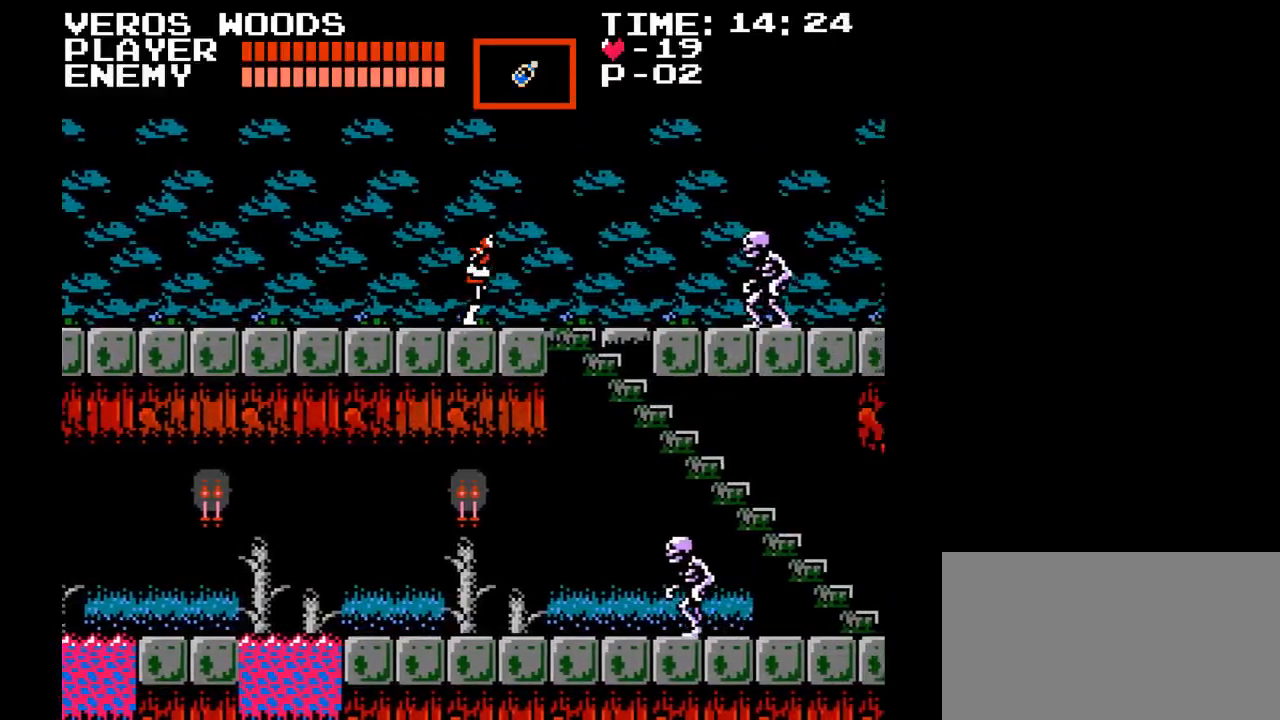
{"buttons": ["Y", "DPAD_RIGHT"], "events": [[467, "Y", "down"]]}
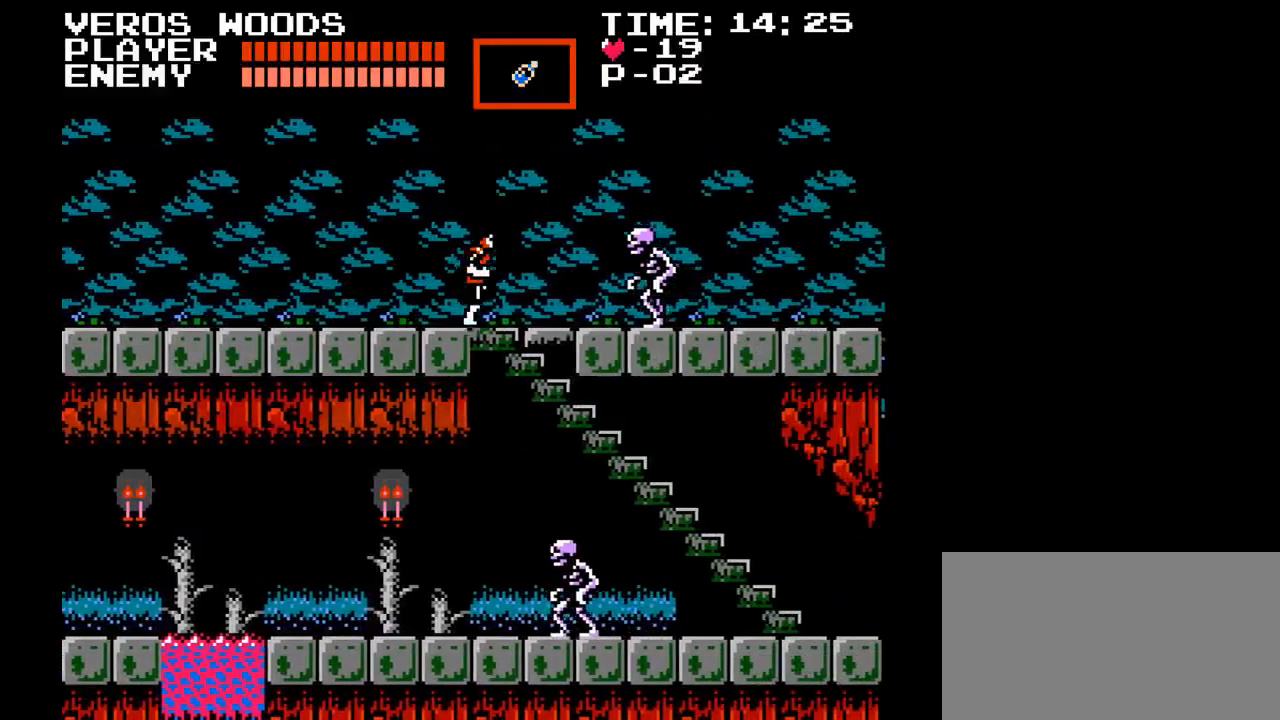
{"buttons": ["Y", "DPAD_RIGHT"], "events": [[267, "Y", "up"], [500, "Y", "down"]]}
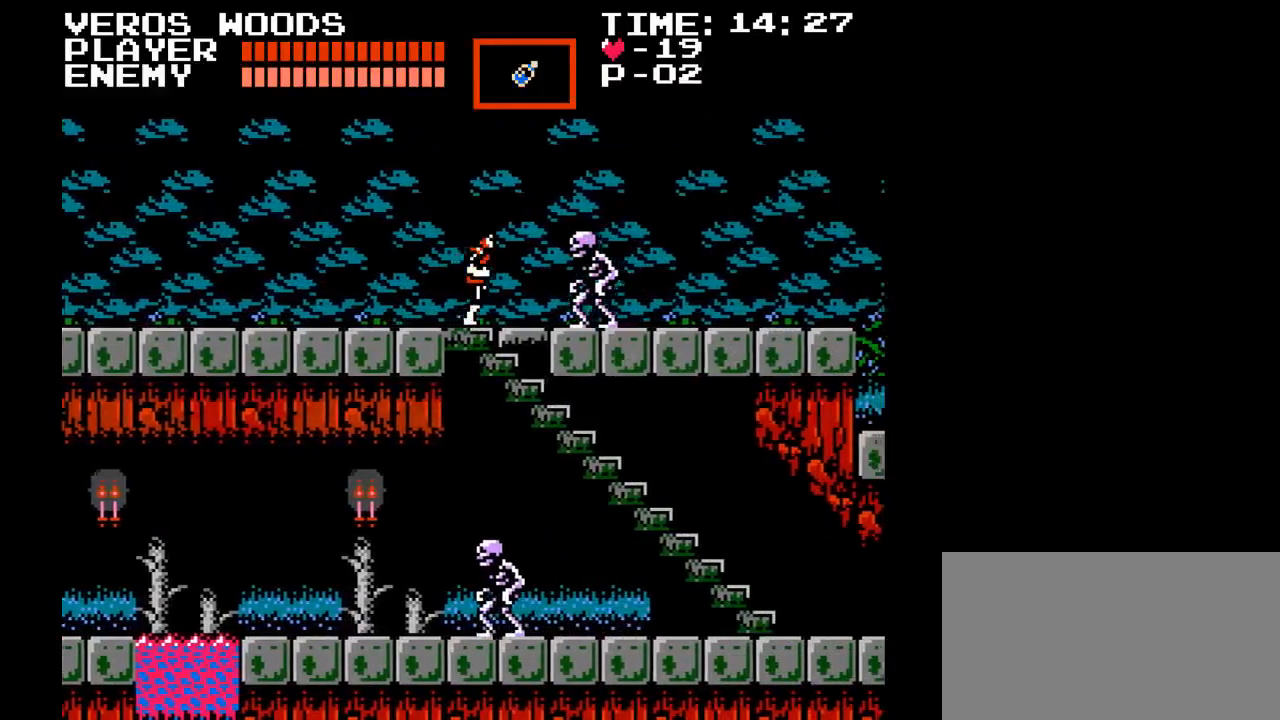
{"buttons": ["DPAD_RIGHT"], "events": [[417, "Y", "up"]]}
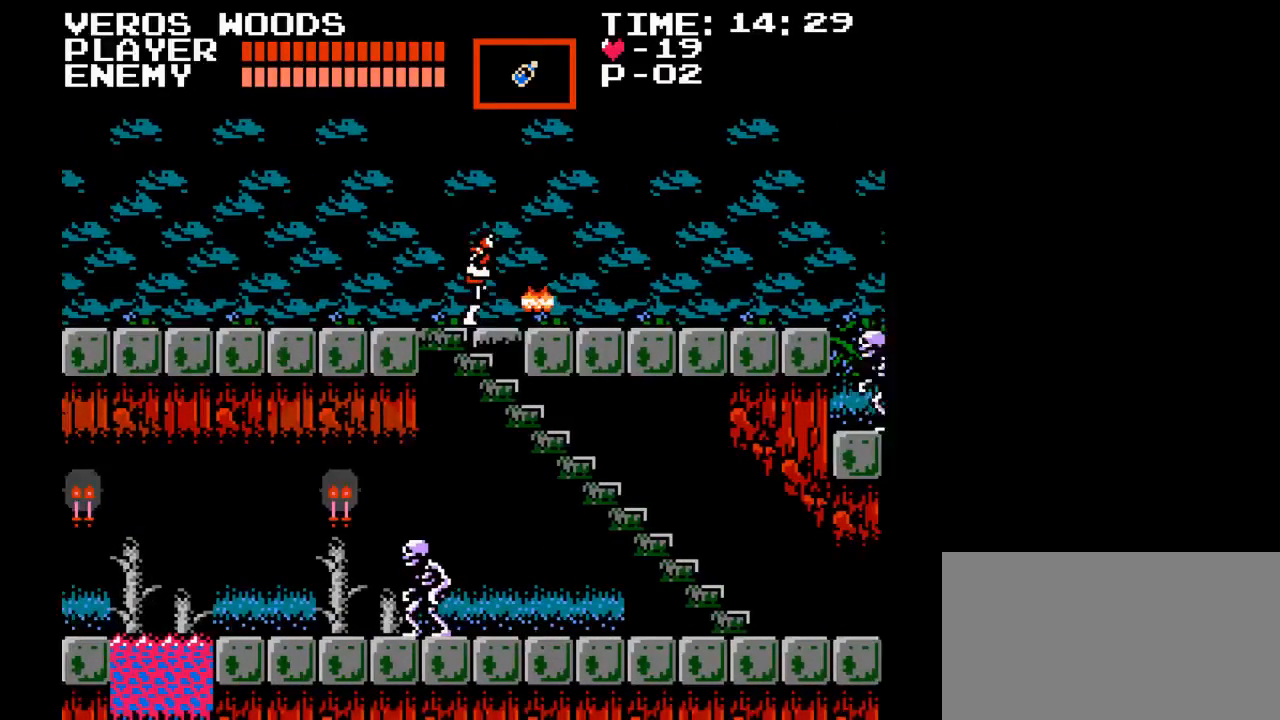
{"buttons": ["DPAD_RIGHT"], "events": []}
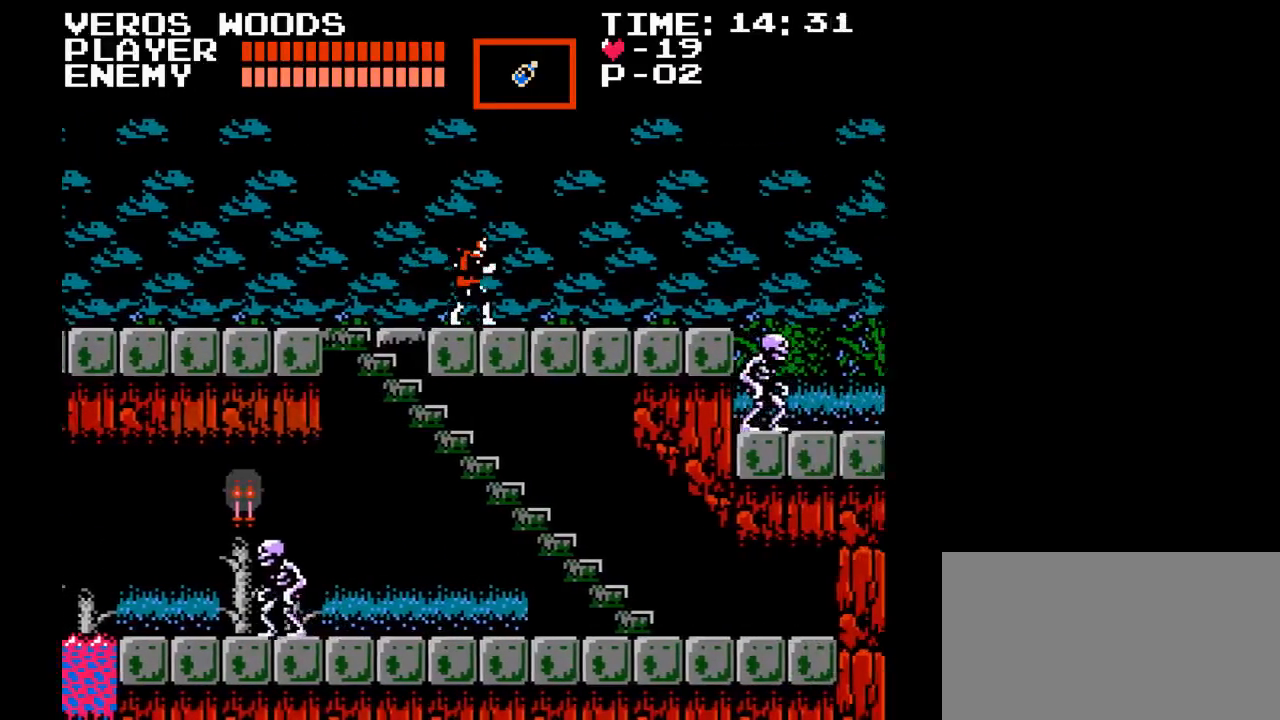
{"buttons": ["DPAD_RIGHT"], "events": []}
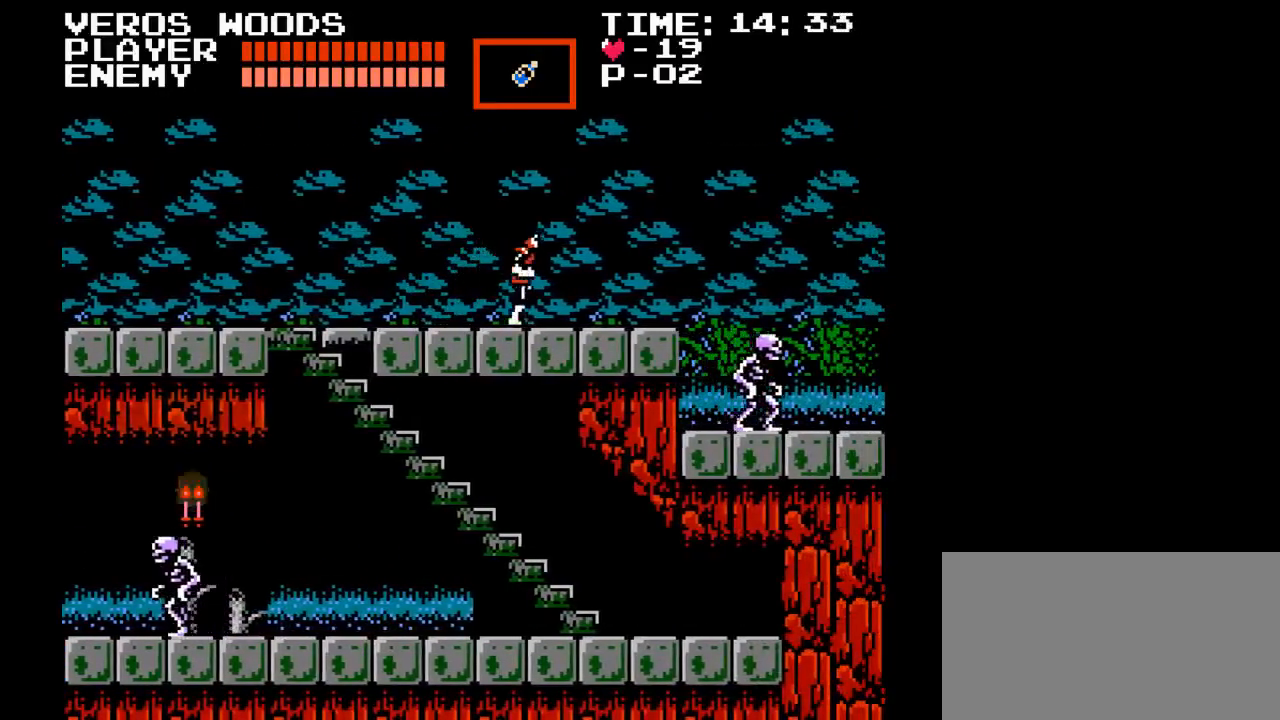
{"buttons": [], "events": [[450, "DPAD_RIGHT", "up"]]}
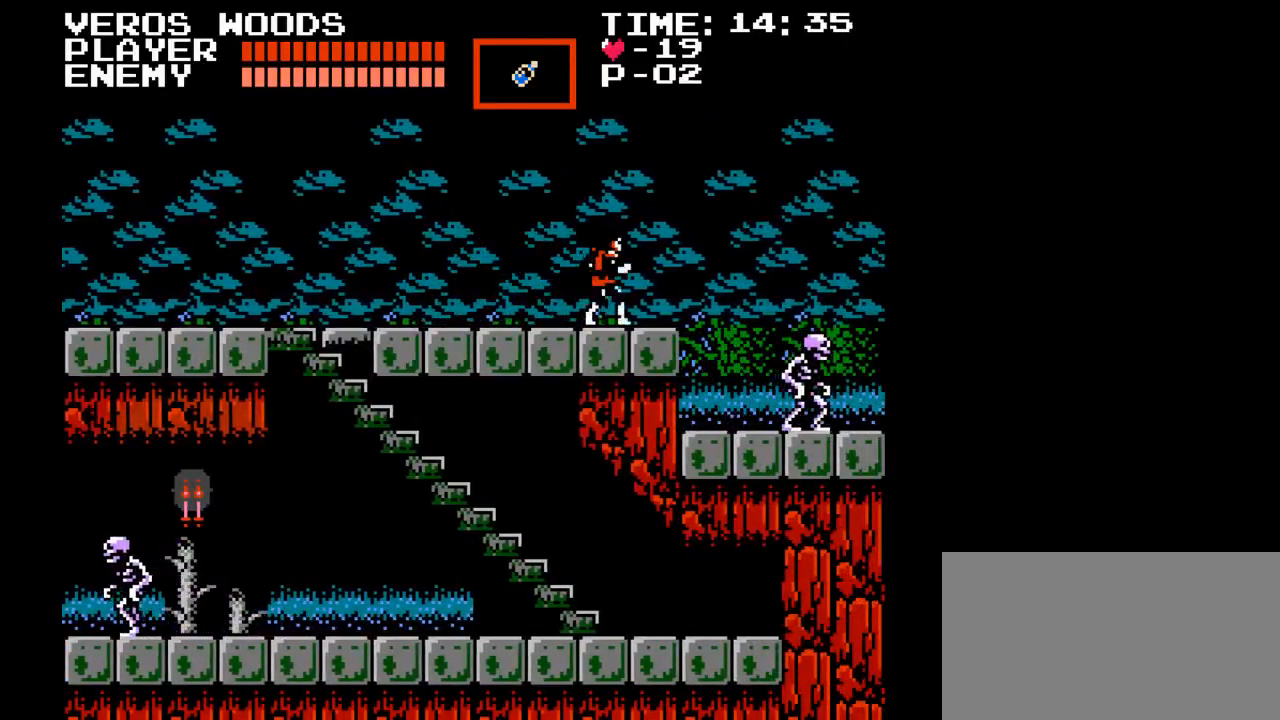
{"buttons": ["DPAD_RIGHT"], "events": [[50, "DPAD_RIGHT", "down"], [150, "DPAD_RIGHT", "up"], [300, "DPAD_RIGHT", "down"]]}
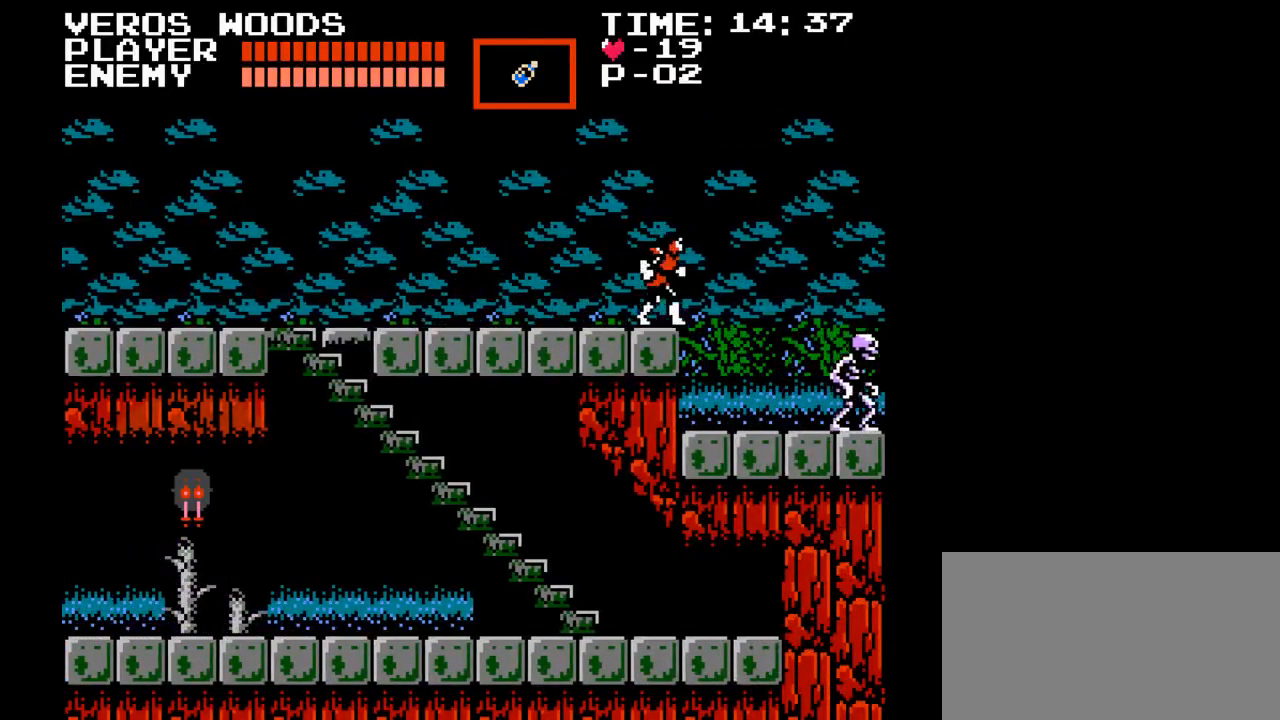
{"buttons": [], "events": [[50, "DPAD_RIGHT", "up"]]}
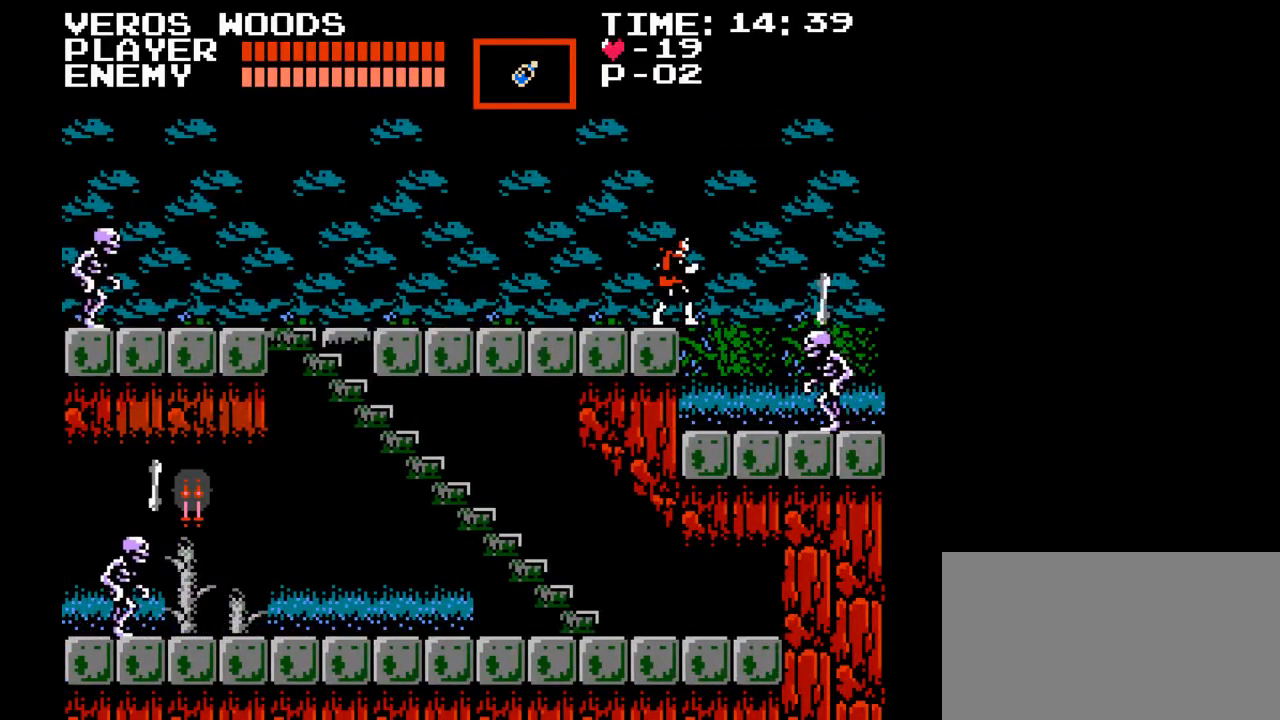
{"buttons": ["DPAD_LEFT"], "events": [[367, "DPAD_LEFT", "down"]]}
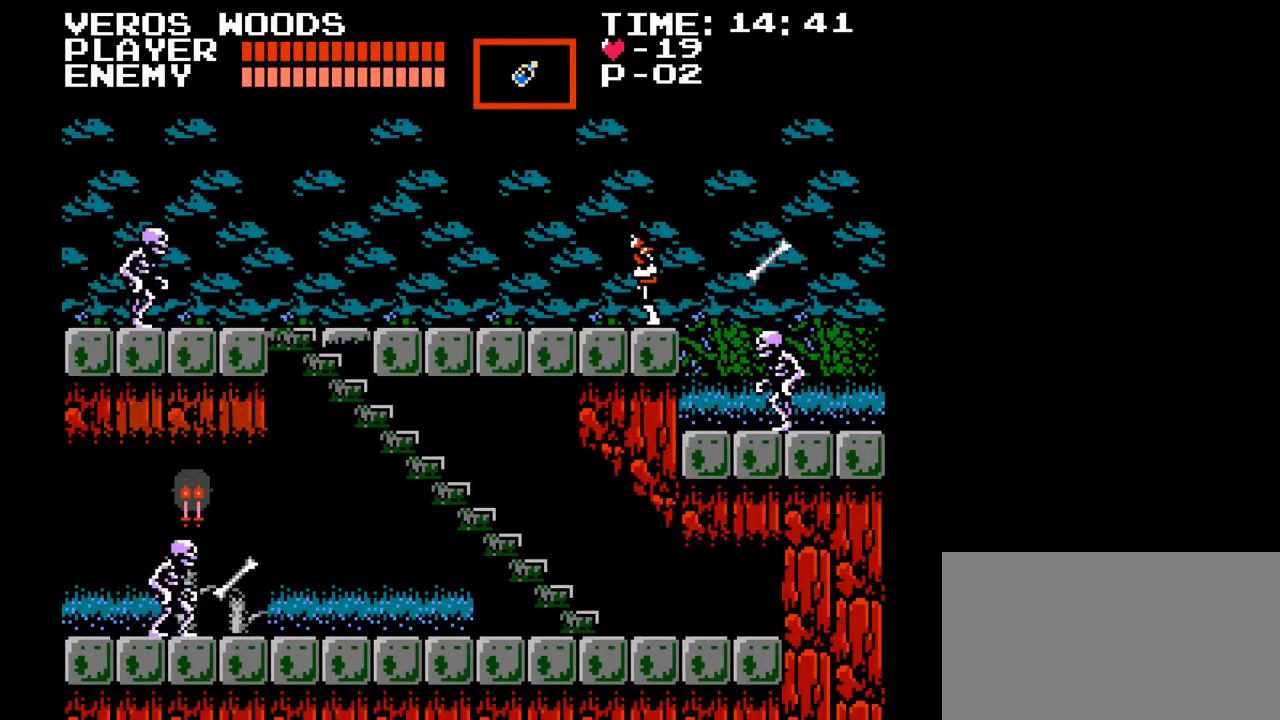
{"buttons": ["B", "DPAD_RIGHT"], "events": [[83, "DPAD_LEFT", "up"], [133, "DPAD_RIGHT", "down"], [317, "DPAD_RIGHT", "up"], [383, "DPAD_RIGHT", "down"], [450, "B", "down"]]}
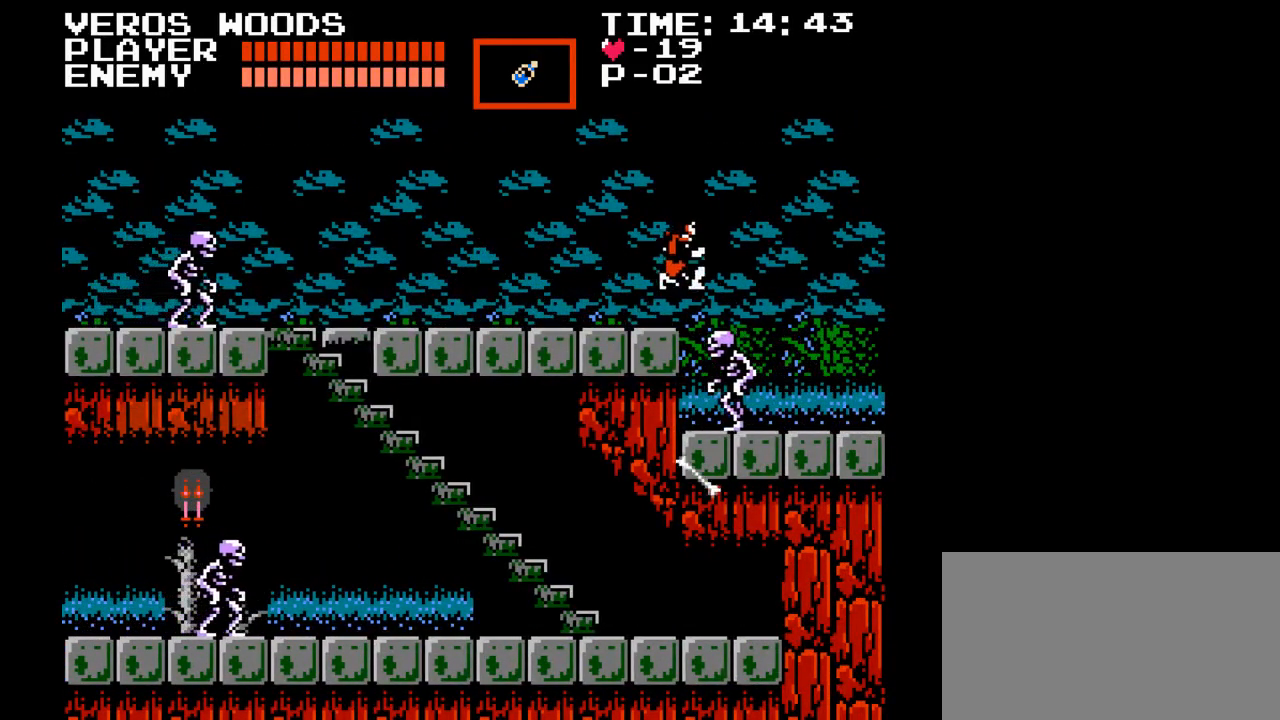
{"buttons": ["DPAD_RIGHT"], "events": [[150, "B", "up"]]}
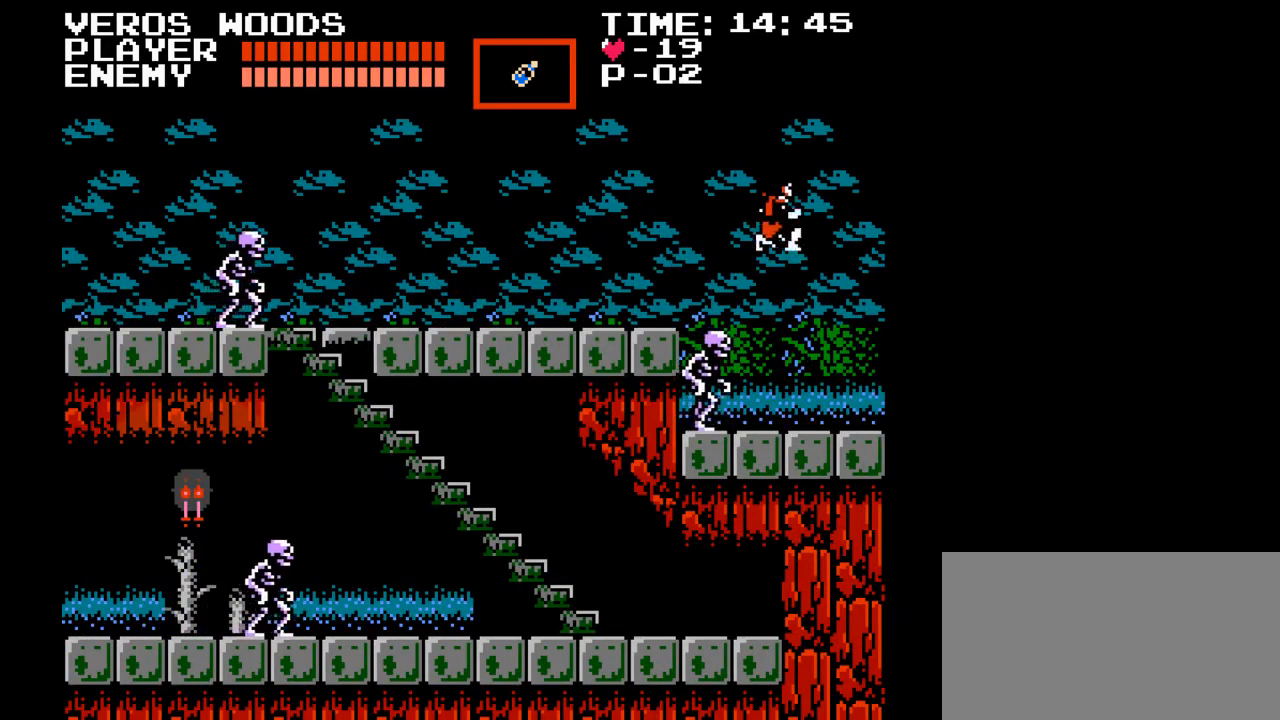
{"buttons": ["DPAD_RIGHT"], "events": []}
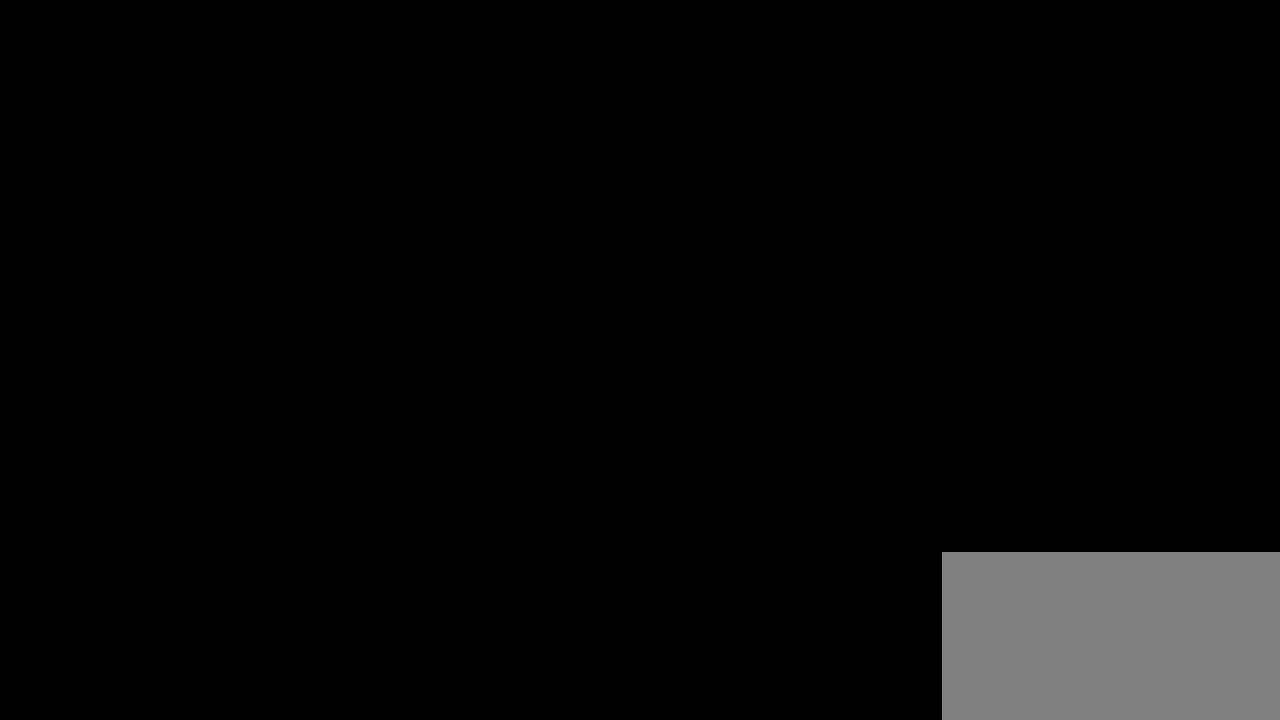
{"buttons": ["DPAD_RIGHT"], "events": []}
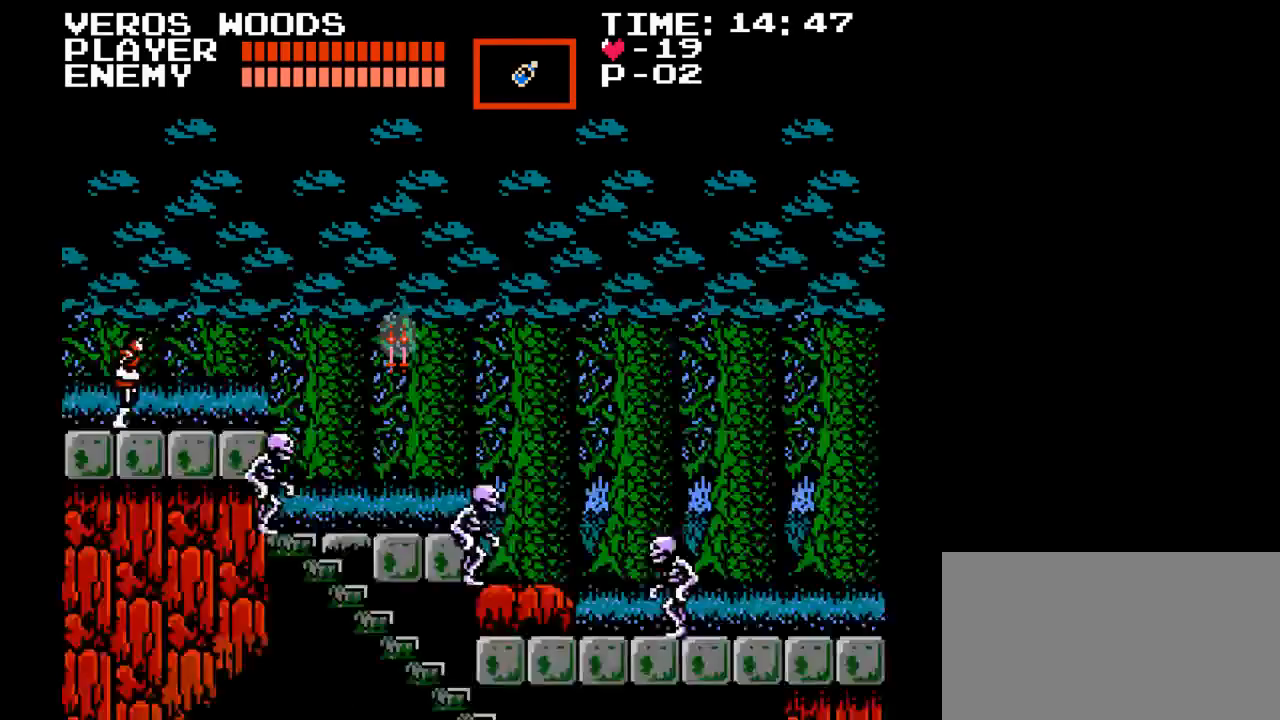
{"buttons": ["DPAD_RIGHT"], "events": []}
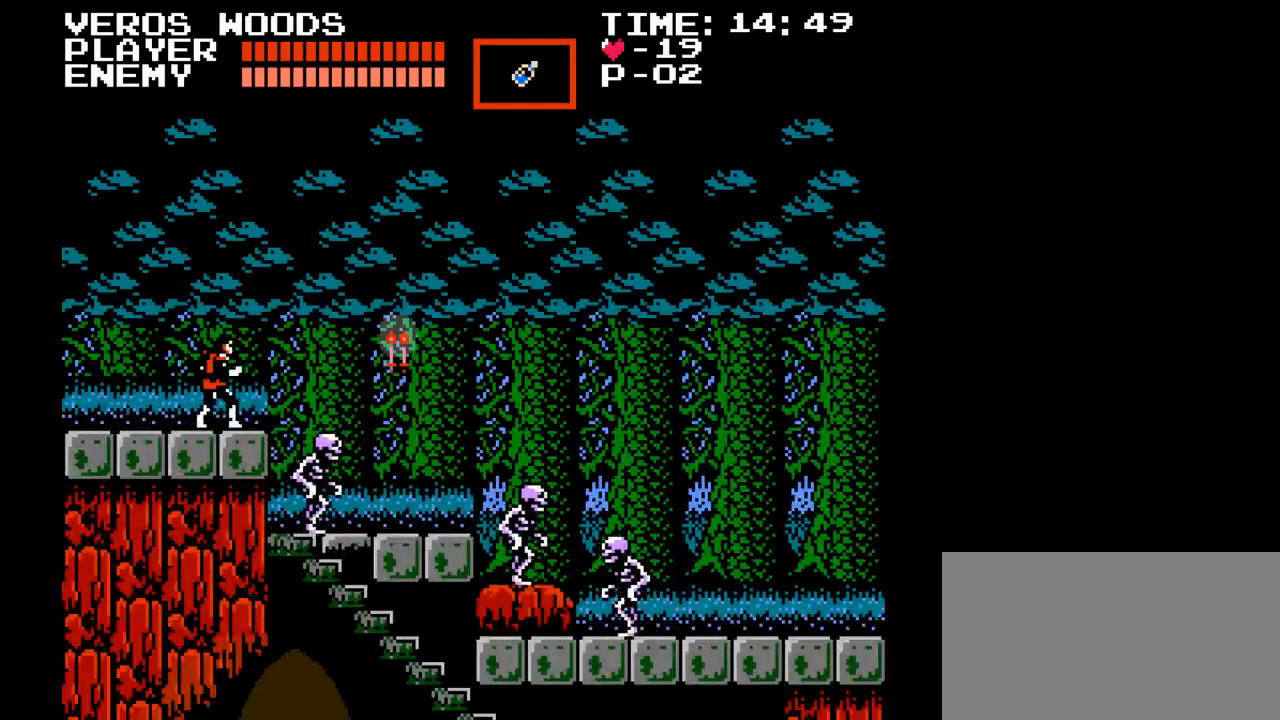
{"buttons": [], "events": [[67, "DPAD_RIGHT", "up"], [217, "DPAD_UP", "down"], [283, "Y", "down"], [417, "Y", "up"], [433, "DPAD_UP", "up"]]}
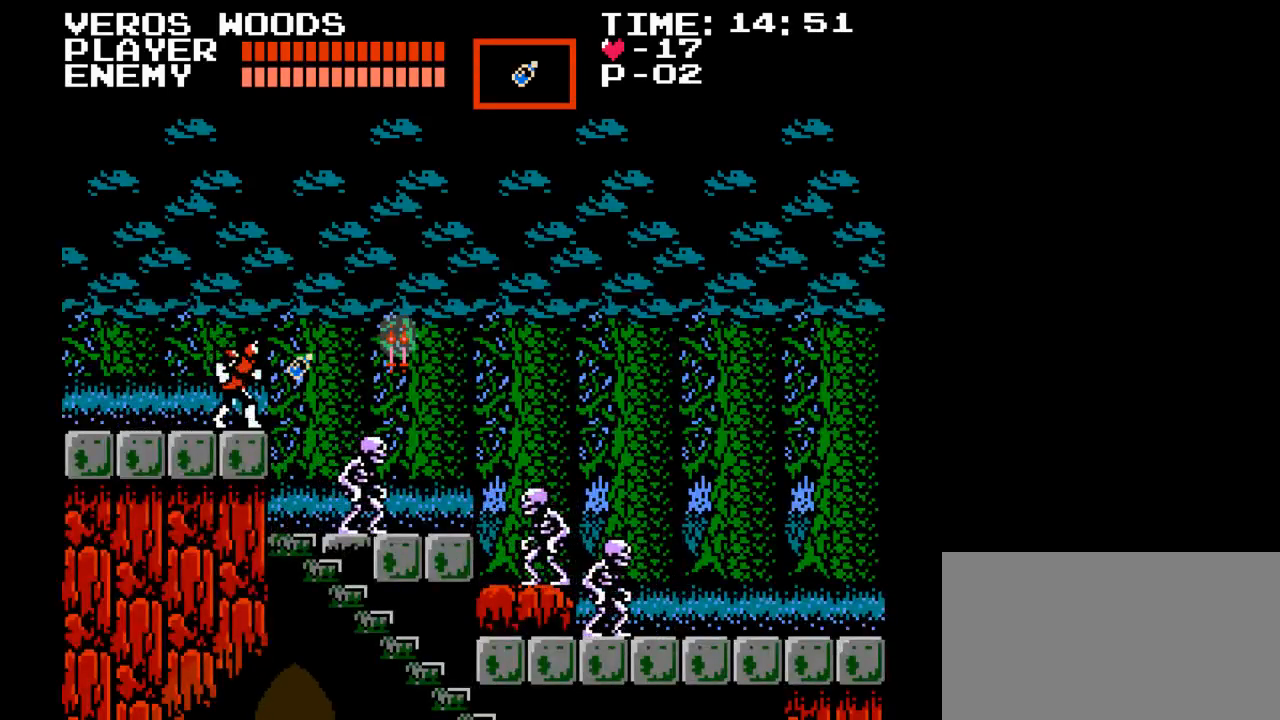
{"buttons": ["DPAD_RIGHT"], "events": [[233, "DPAD_RIGHT", "down"]]}
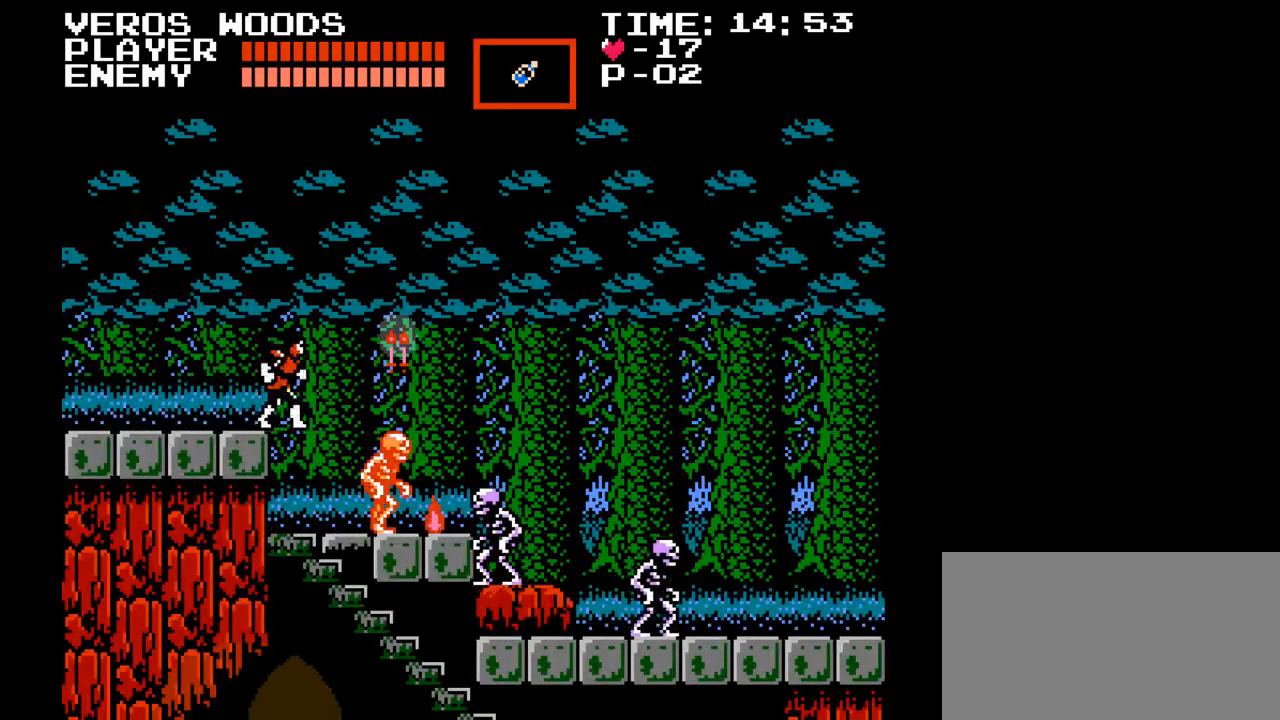
{"buttons": ["DPAD_RIGHT"], "events": [[117, "Y", "down"], [267, "Y", "up"], [333, "Y", "down"], [417, "Y", "up"]]}
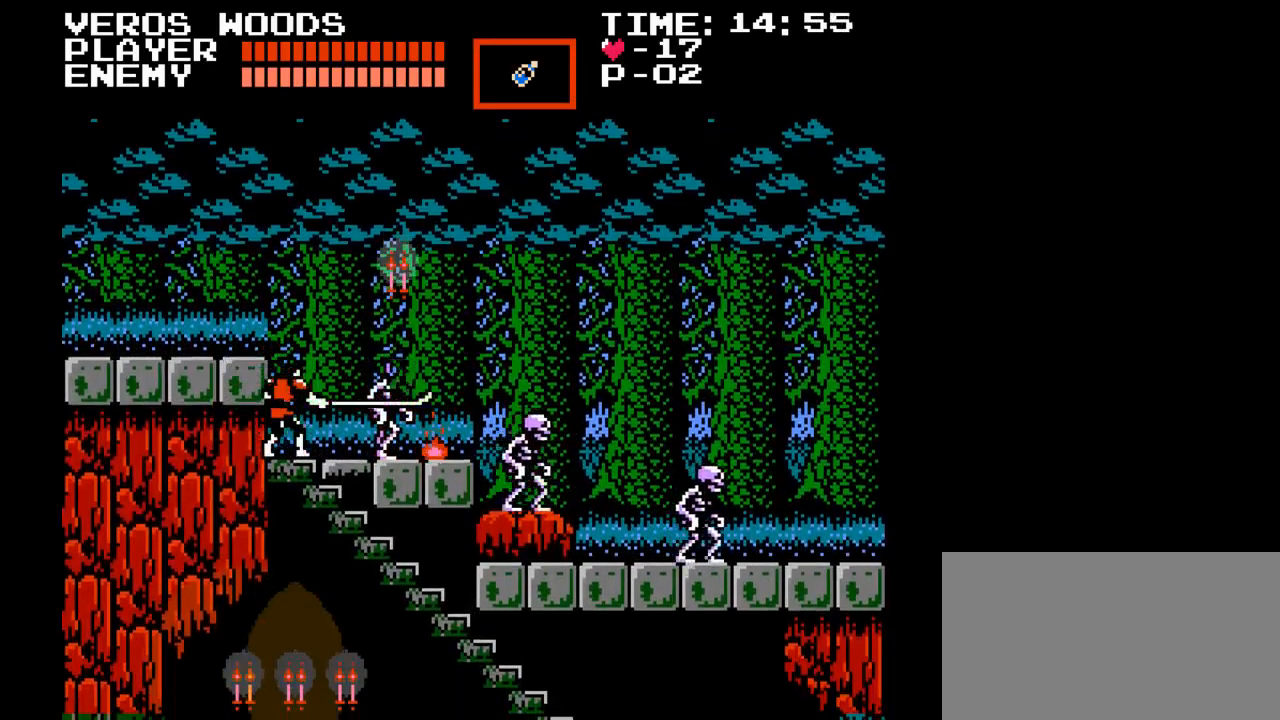
{"buttons": ["Y", "DPAD_RIGHT"], "events": [[183, "Y", "down"]]}
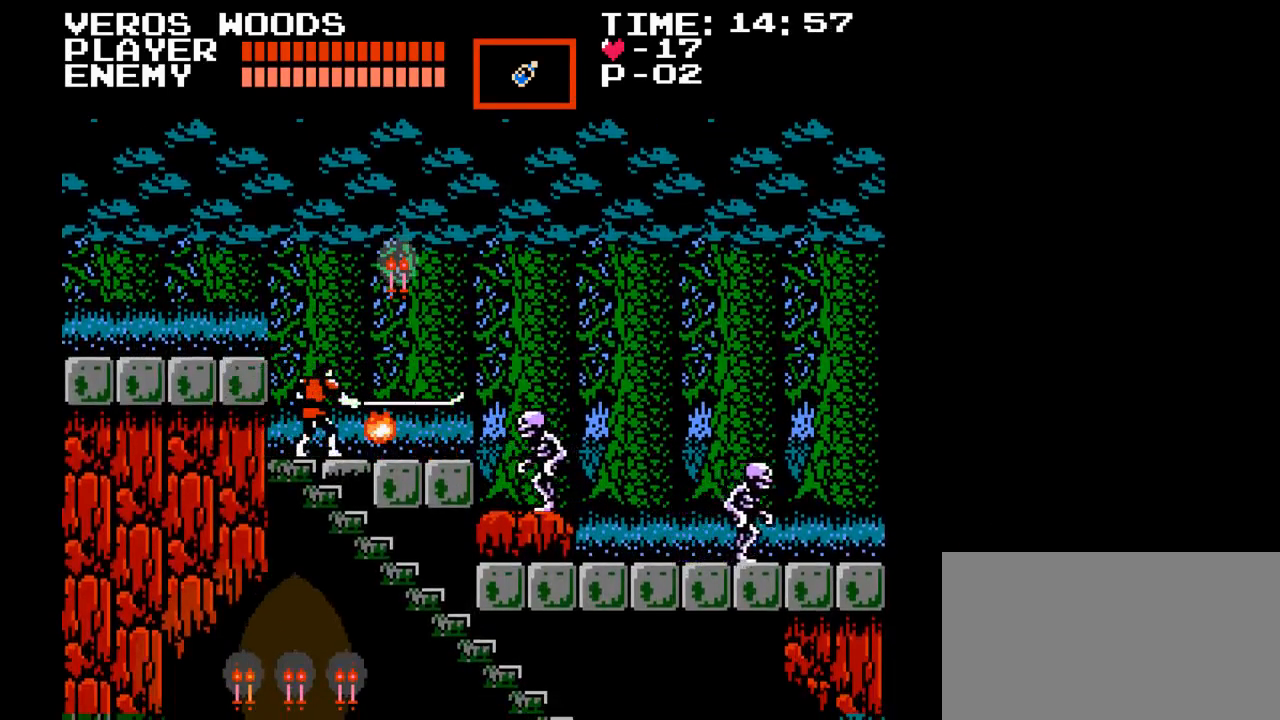
{"buttons": ["DPAD_RIGHT"], "events": [[50, "Y", "up"]]}
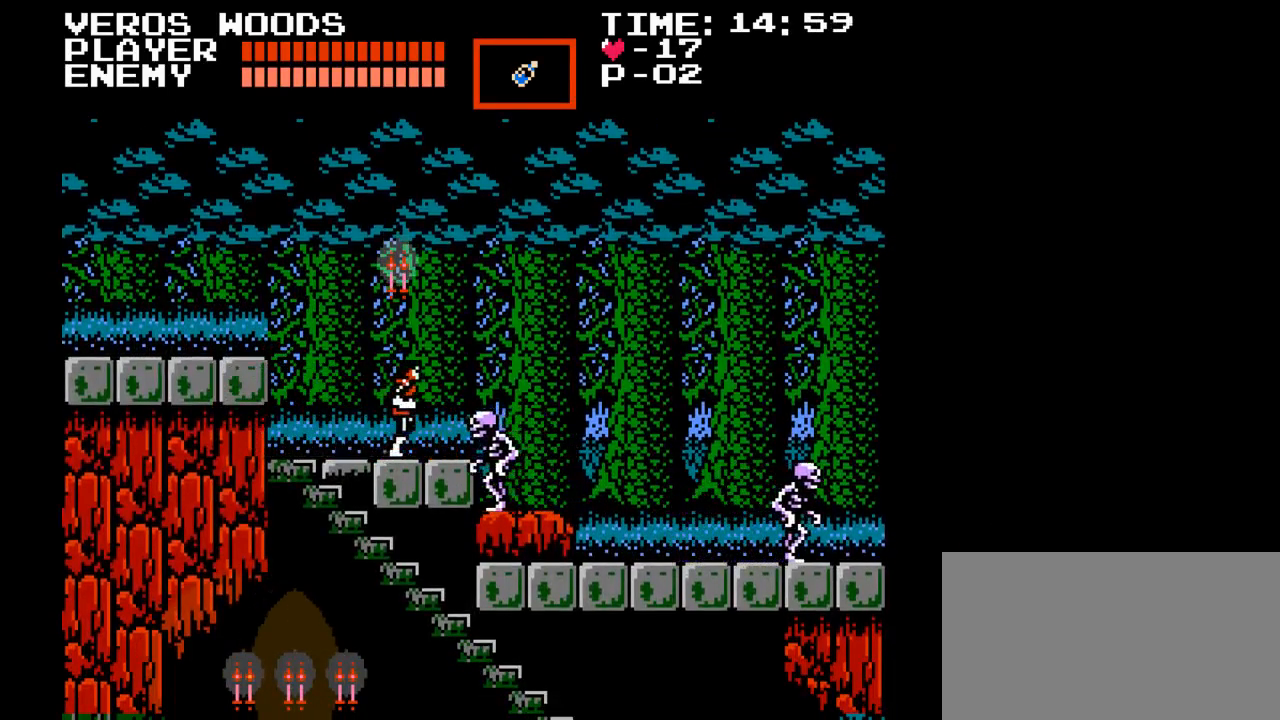
{"buttons": ["Y", "DPAD_DOWN"], "events": [[67, "DPAD_DOWN", "down"], [67, "DPAD_RIGHT", "up"], [133, "Y", "down"], [250, "Y", "up"], [317, "Y", "down"]]}
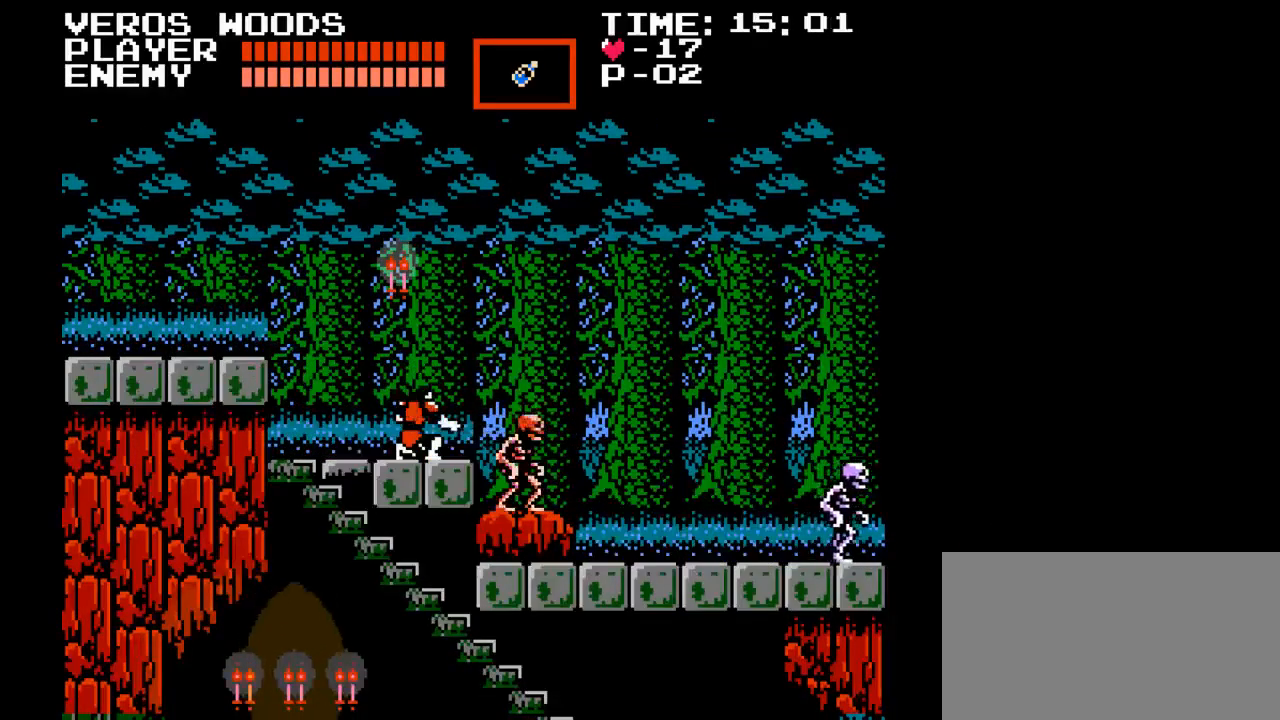
{"buttons": ["DPAD_RIGHT"], "events": [[50, "Y", "up"], [117, "Y", "down"], [450, "Y", "up"], [467, "DPAD_DOWN", "up"], [483, "DPAD_RIGHT", "down"]]}